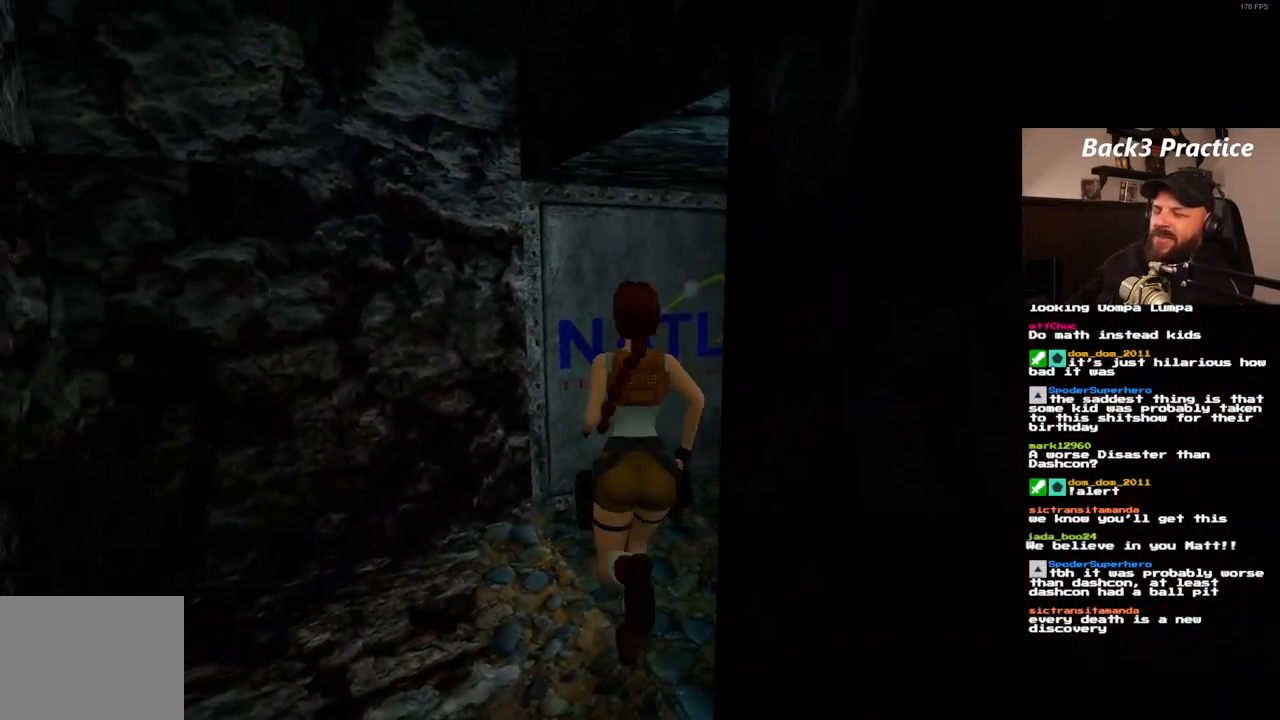
Gameplay with a controller (PlayStation layout); each line is a JSON object with the inputs held at the frame after it (dt_ms = milliseconds from this image to that frame). "events" lists button and stick changes between this image and that frame as [ms after this image, input, new state], when the widget could be followed in between. Not read: L3 R3.
{"dt_ms": 1000, "buttons": ["DPAD_UP"], "left_stick": "center", "right_stick": "center", "events": [[767, "DPAD_RIGHT", "up"]]}
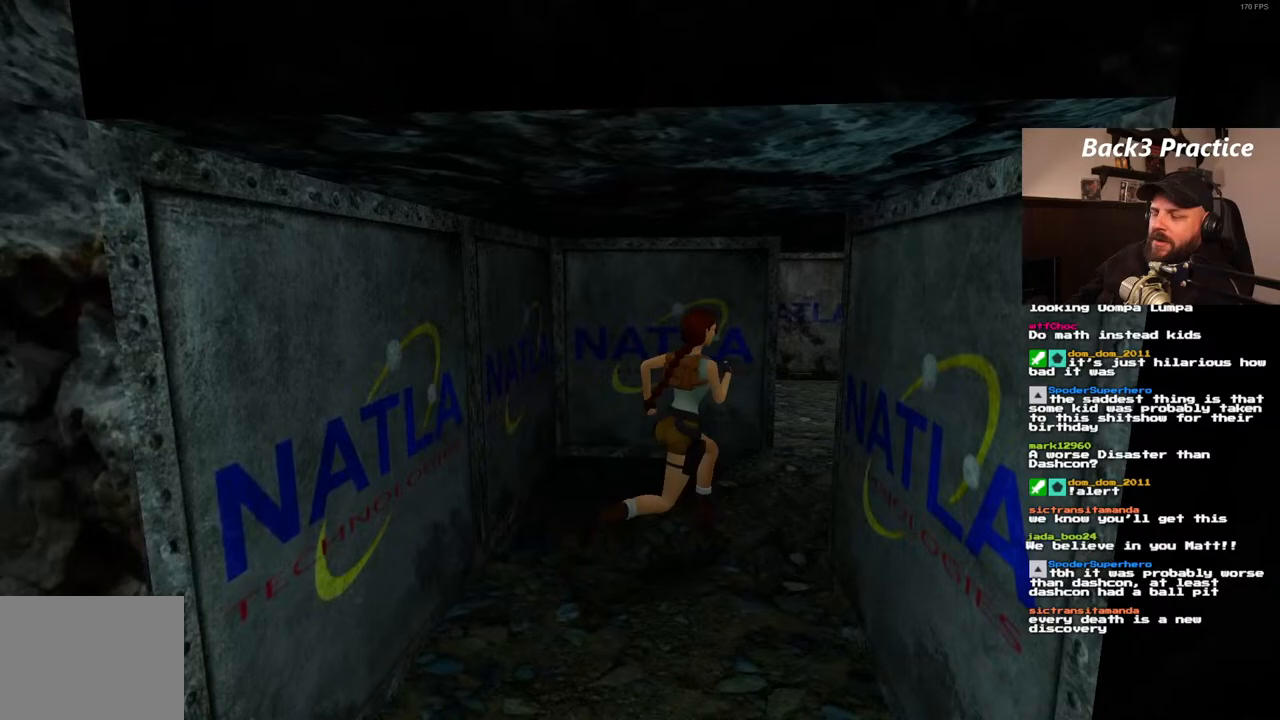
{"dt_ms": 500, "buttons": ["DPAD_UP", "DPAD_LEFT"], "left_stick": "center", "right_stick": "center", "events": [[33, "DPAD_RIGHT", "down"], [200, "DPAD_RIGHT", "up"], [350, "DPAD_LEFT", "down"]]}
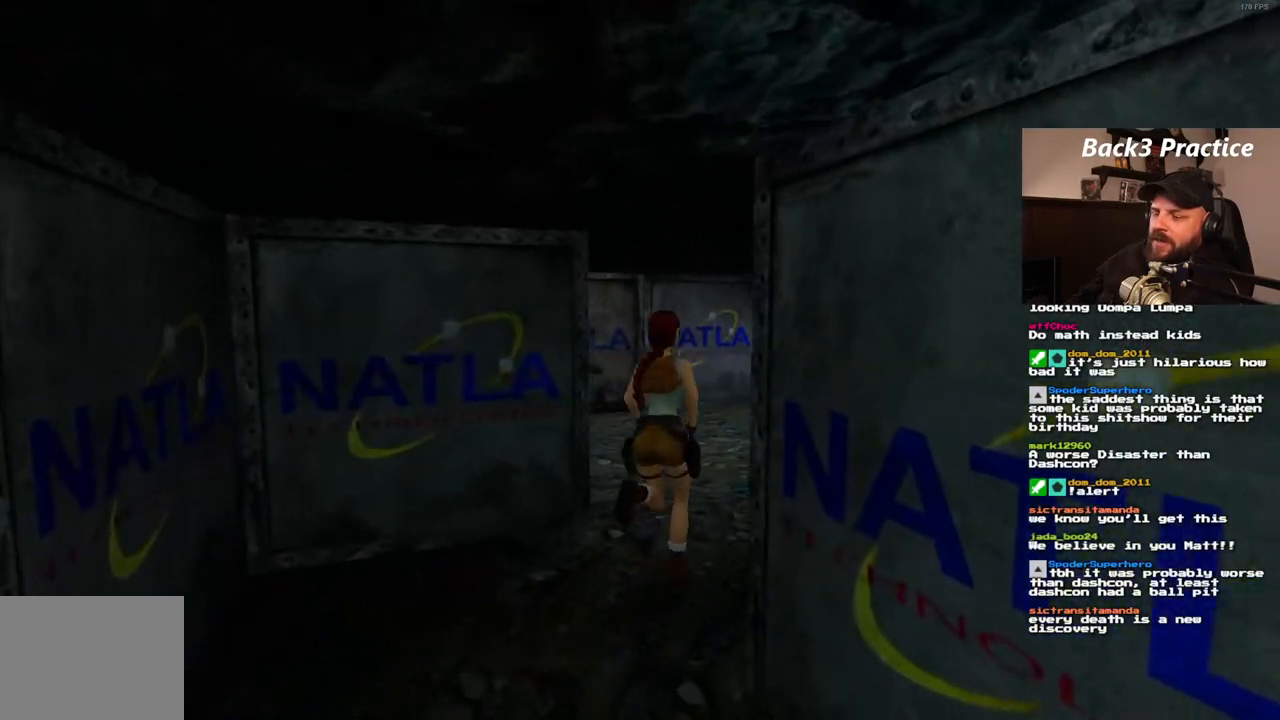
{"dt_ms": 500, "buttons": ["DPAD_UP"], "left_stick": "center", "right_stick": "center", "events": [[350, "DPAD_LEFT", "up"]]}
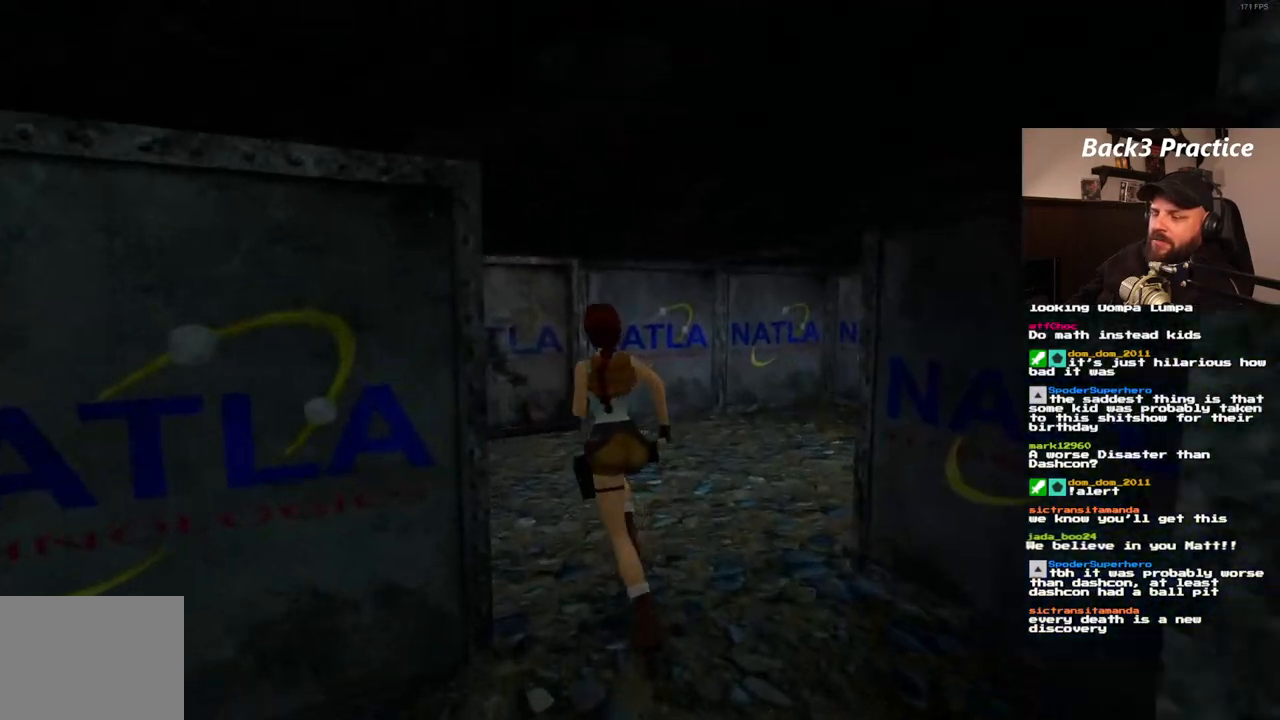
{"dt_ms": 500, "buttons": ["DPAD_UP", "DPAD_LEFT"], "left_stick": "center", "right_stick": "center", "events": [[150, "DPAD_LEFT", "down"]]}
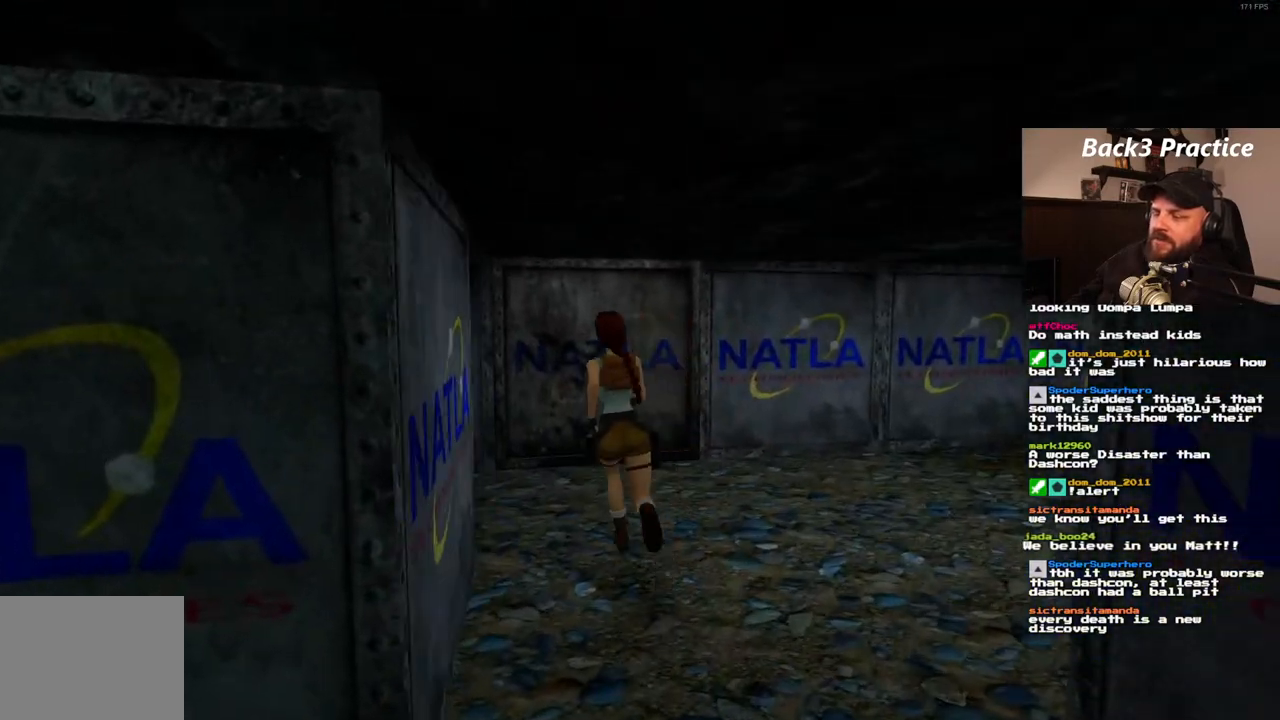
{"dt_ms": 500, "buttons": ["DPAD_UP"], "left_stick": "center", "right_stick": "center", "events": [[467, "DPAD_LEFT", "up"]]}
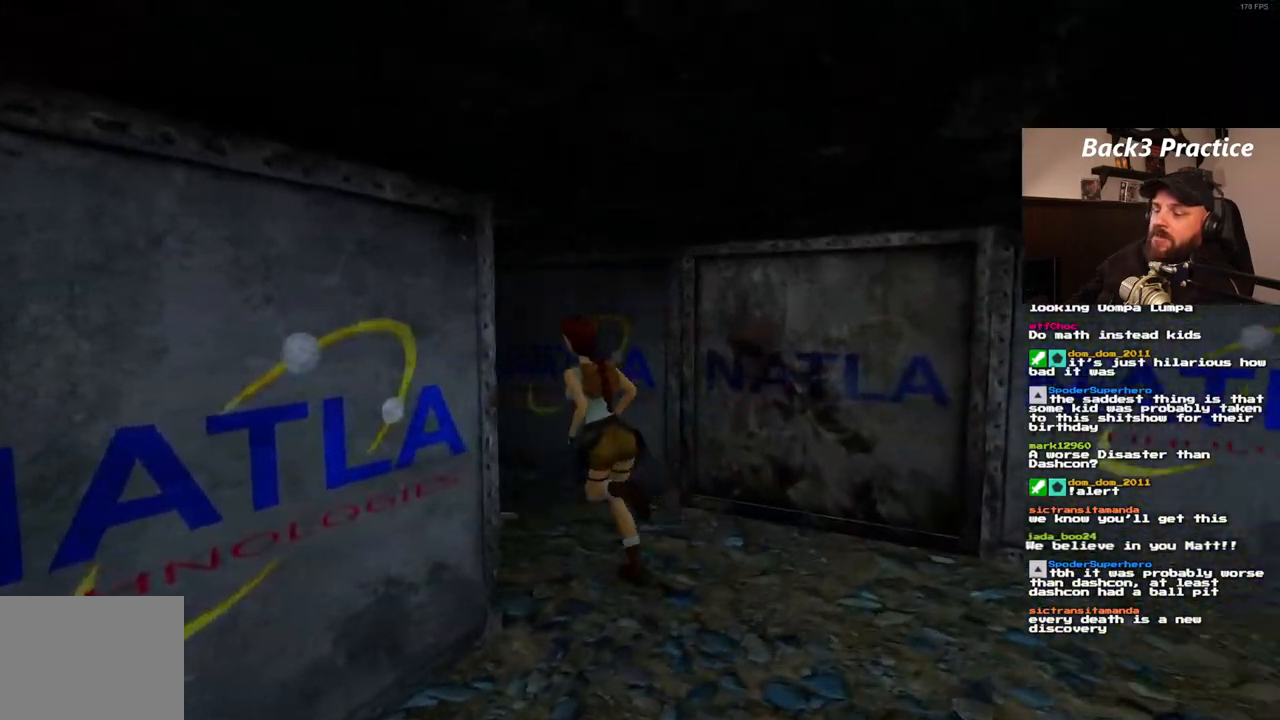
{"dt_ms": 500, "buttons": ["DPAD_LEFT"], "left_stick": "center", "right_stick": "center", "events": [[17, "DPAD_UP", "up"], [417, "DPAD_LEFT", "down"]]}
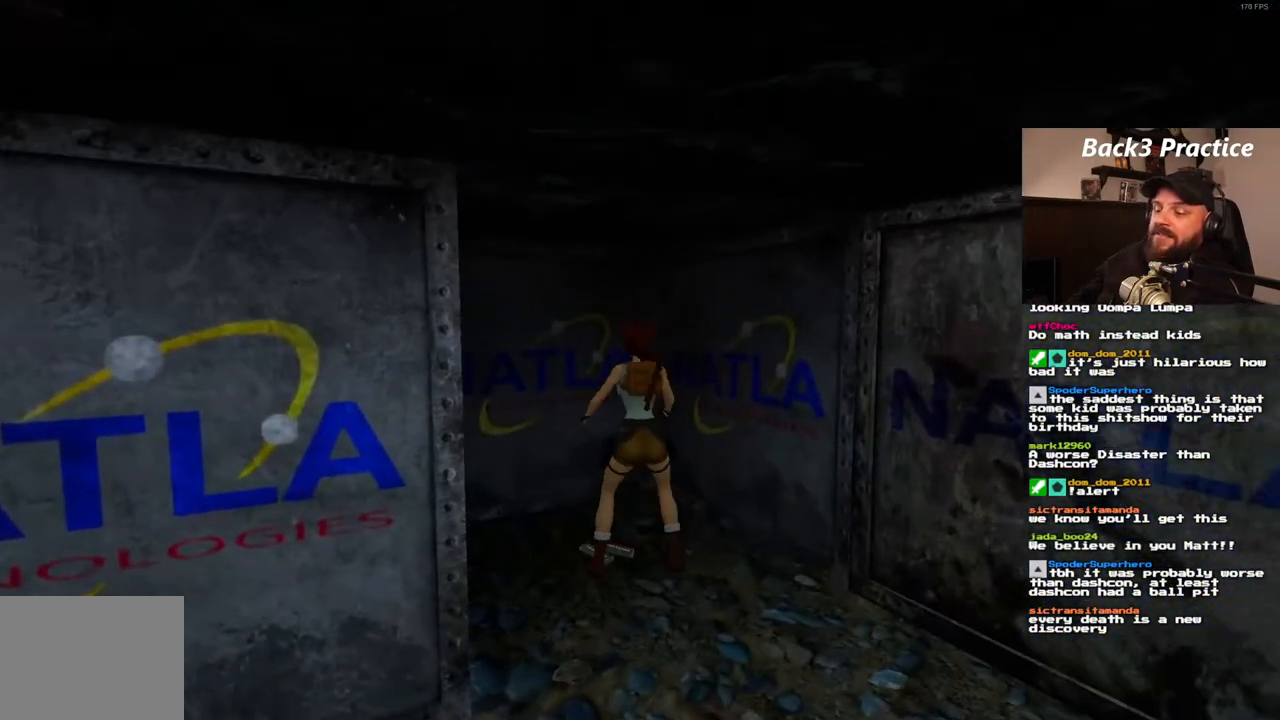
{"dt_ms": 500, "buttons": ["CROSS"], "left_stick": "center", "right_stick": "center", "events": [[100, "DPAD_LEFT", "up"], [283, "CROSS", "down"]]}
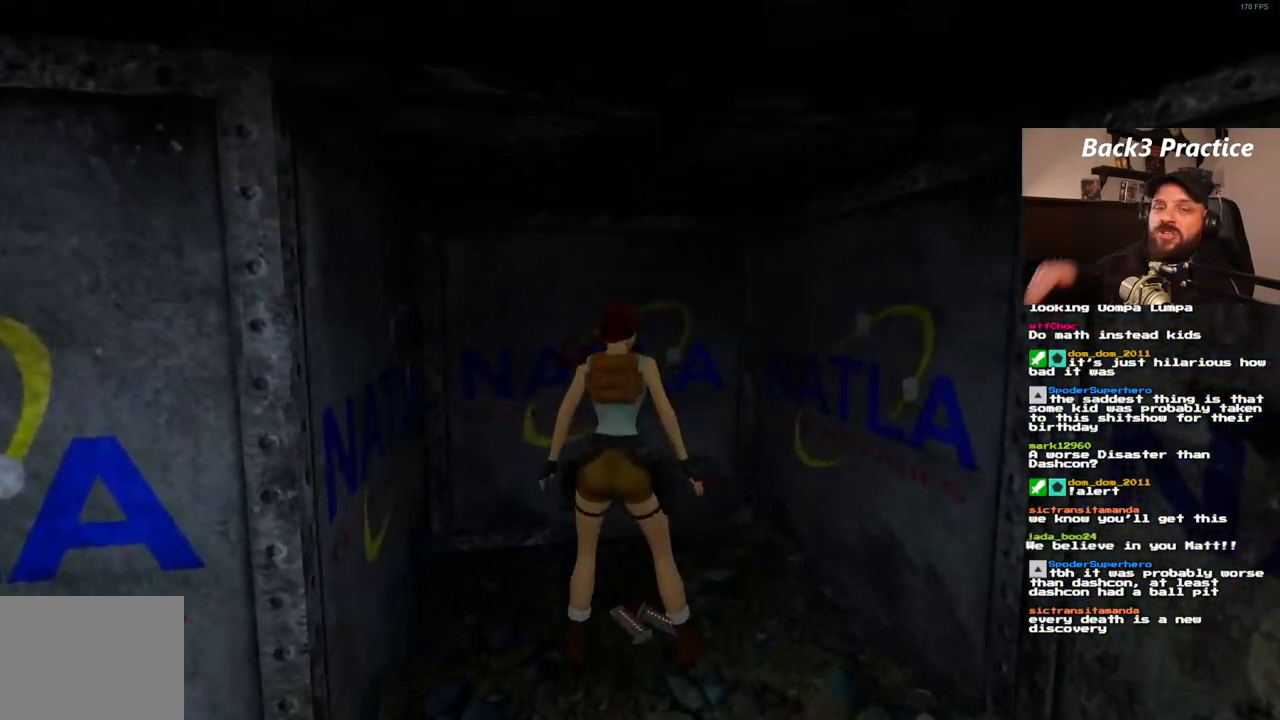
{"dt_ms": 500, "buttons": [], "left_stick": "center", "right_stick": "center", "events": [[33, "CROSS", "up"]]}
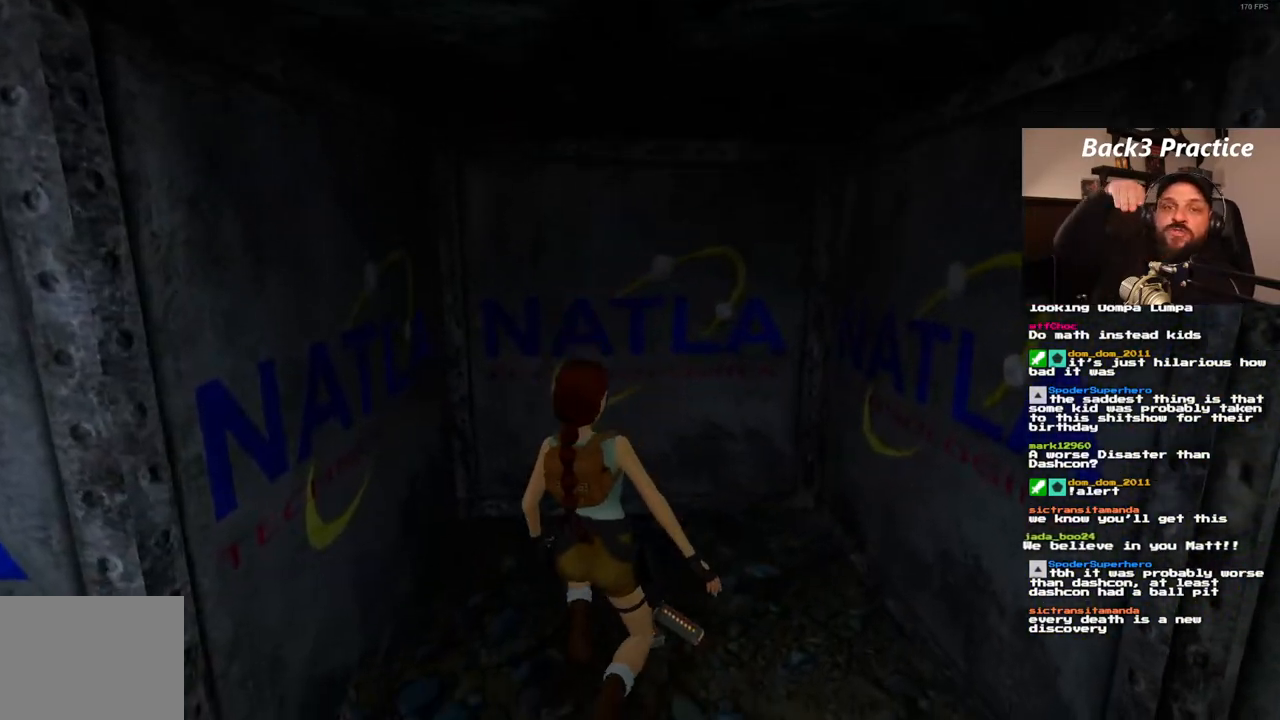
{"dt_ms": 500, "buttons": [], "left_stick": "center", "right_stick": "center", "events": []}
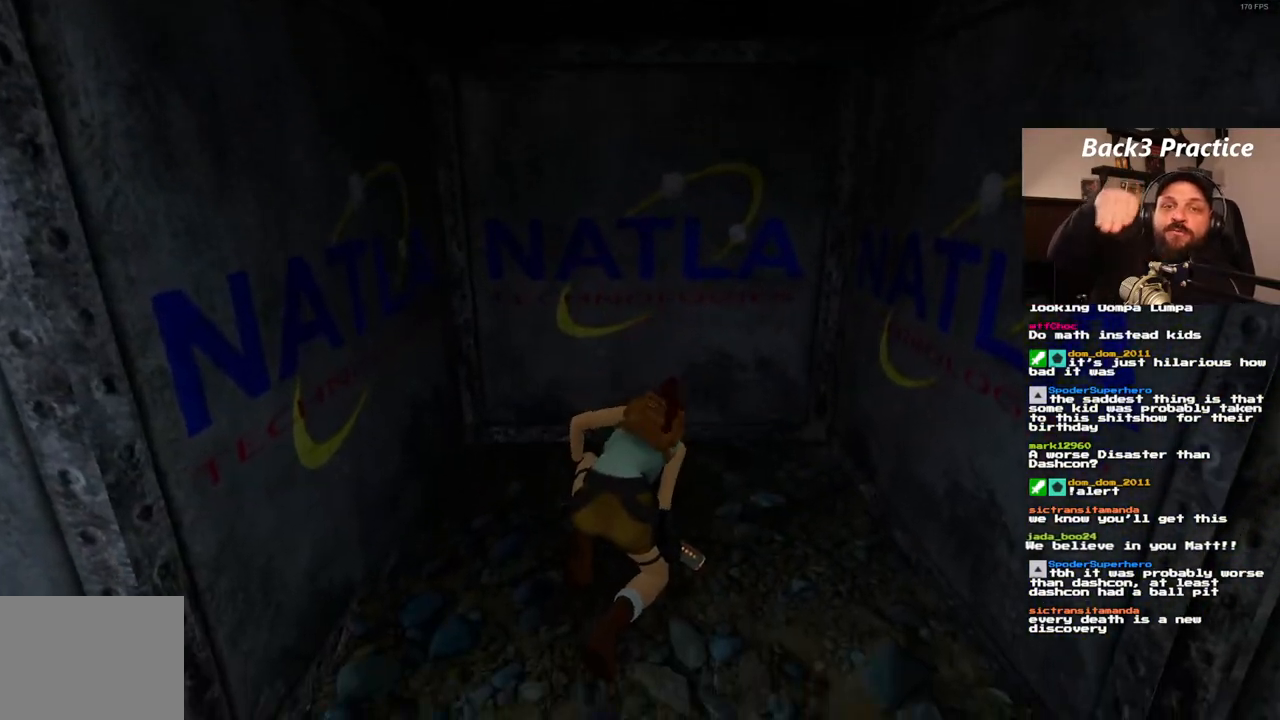
{"dt_ms": 500, "buttons": [], "left_stick": "center", "right_stick": "center", "events": []}
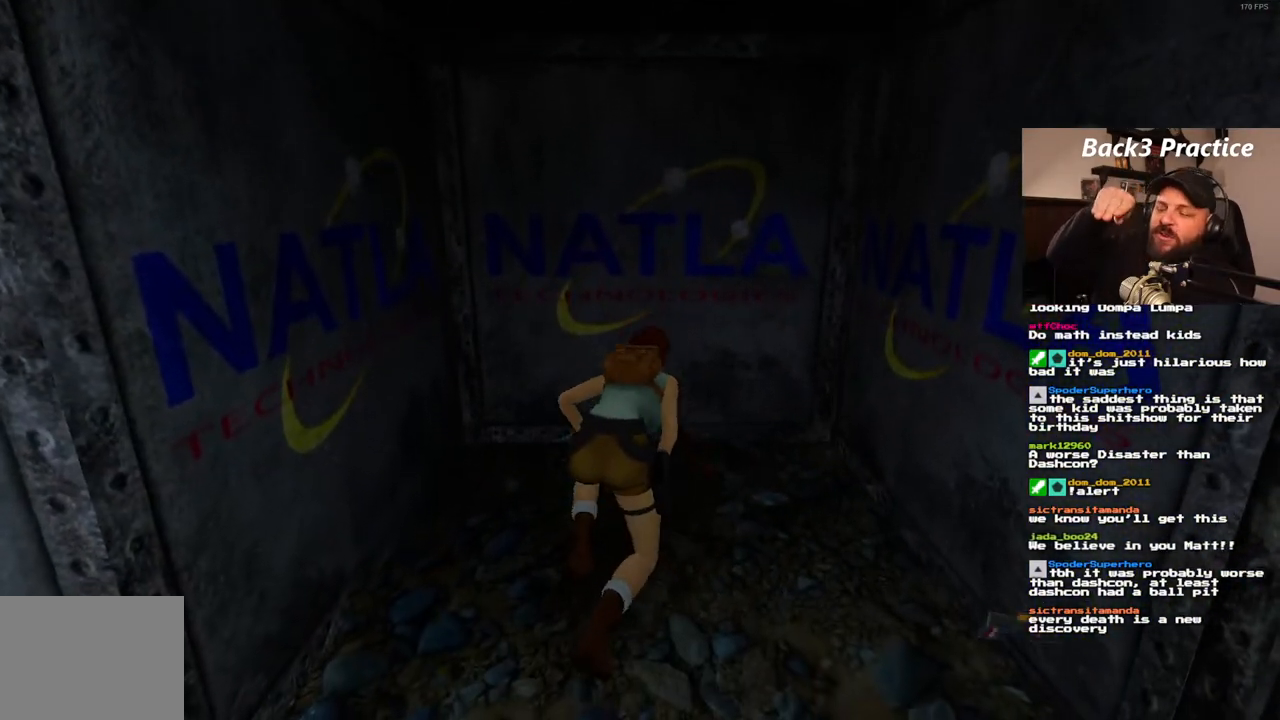
{"dt_ms": 500, "buttons": [], "left_stick": "center", "right_stick": "center", "events": []}
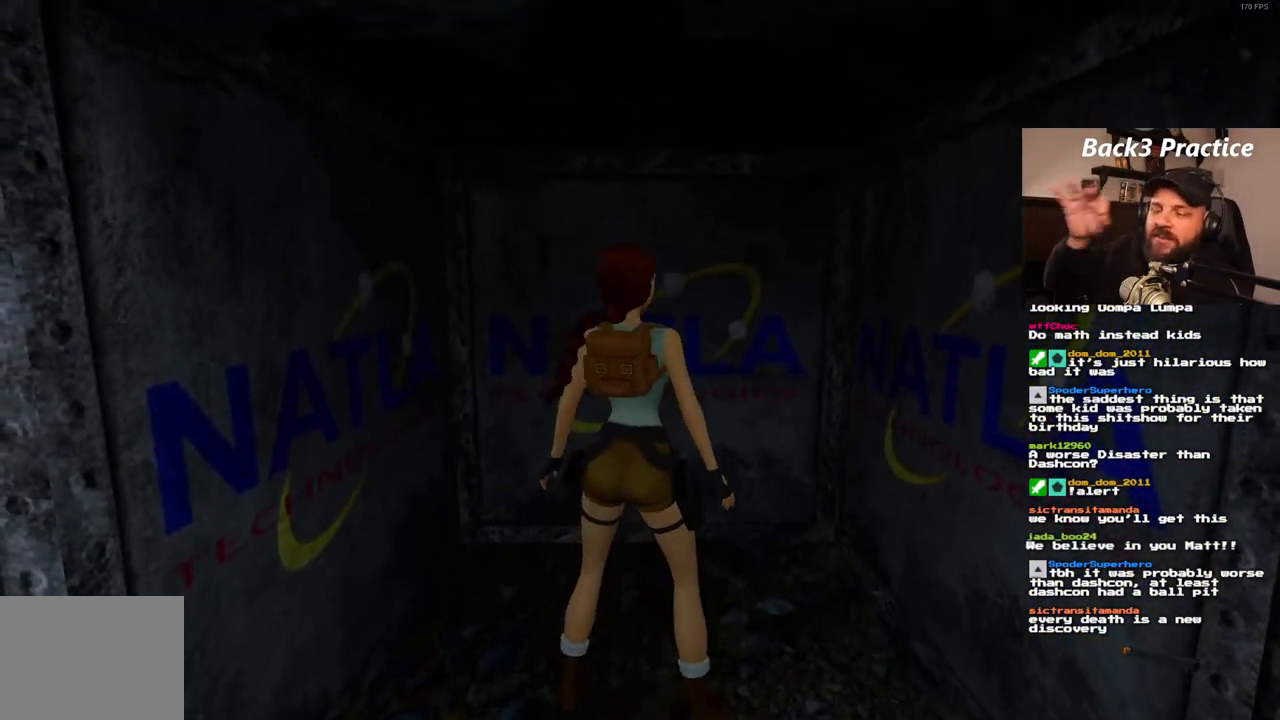
{"dt_ms": 500, "buttons": ["DPAD_RIGHT"], "left_stick": "center", "right_stick": "center", "events": [[500, "DPAD_RIGHT", "down"]]}
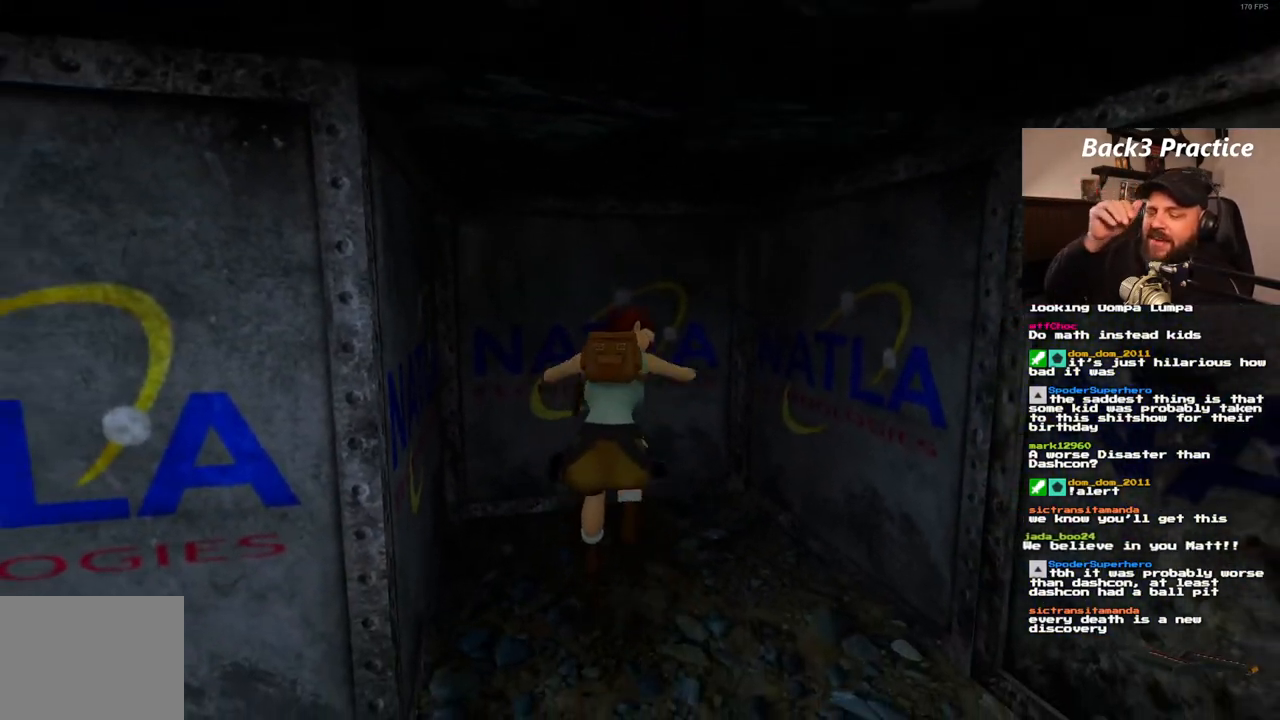
{"dt_ms": 500, "buttons": ["DPAD_RIGHT"], "left_stick": "center", "right_stick": "center", "events": []}
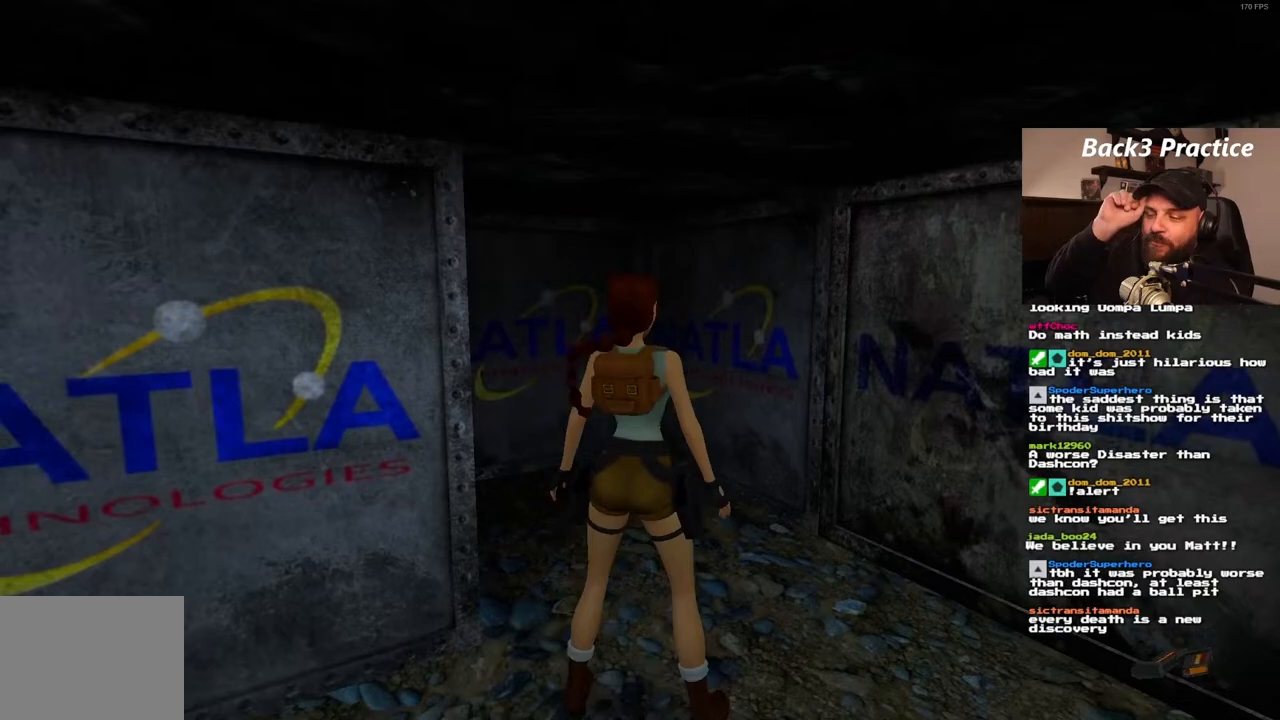
{"dt_ms": 500, "buttons": [], "left_stick": "center", "right_stick": "center", "events": [[400, "DPAD_RIGHT", "up"]]}
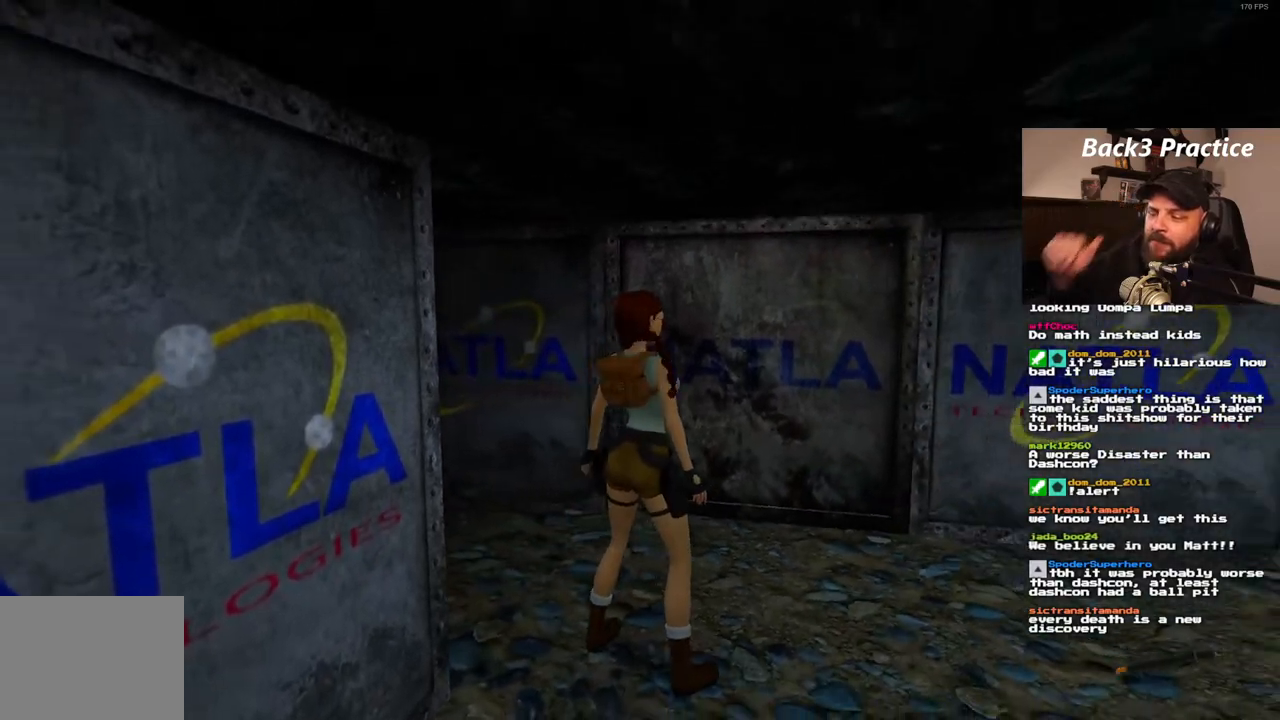
{"dt_ms": 500, "buttons": ["DPAD_LEFT"], "left_stick": "center", "right_stick": "center", "events": [[50, "DPAD_UP", "down"], [217, "DPAD_LEFT", "down"], [433, "DPAD_UP", "up"]]}
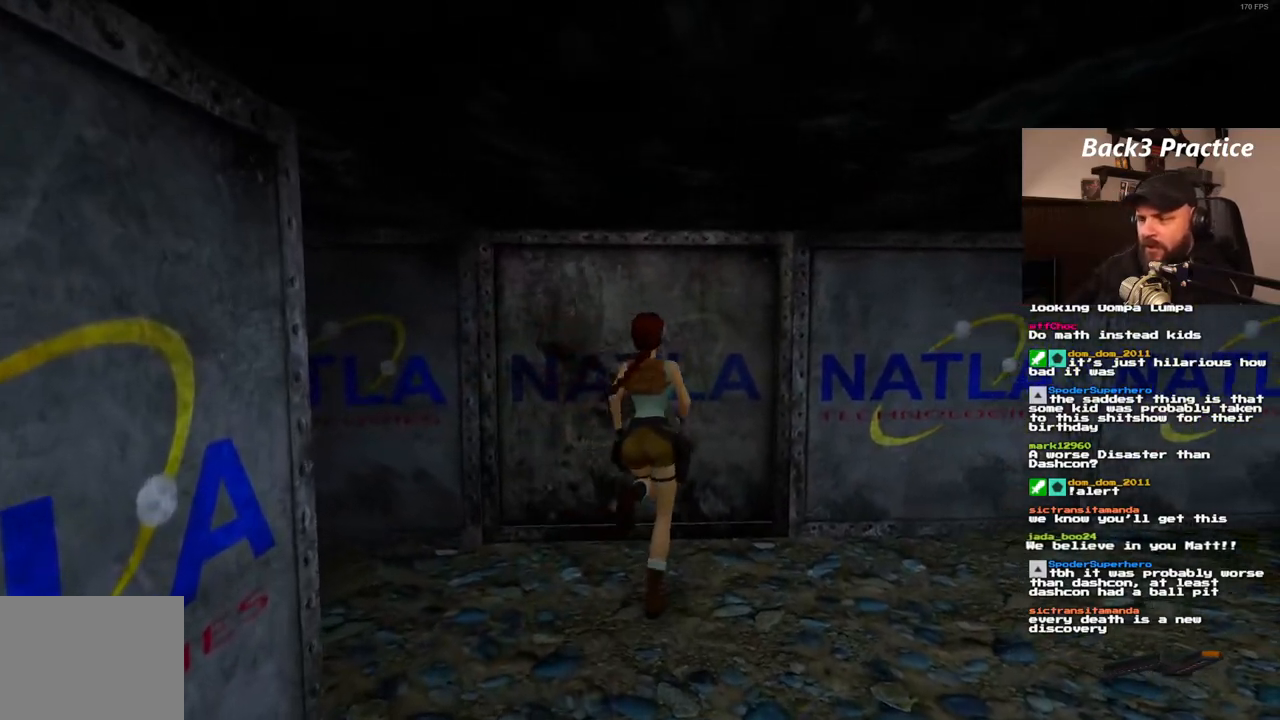
{"dt_ms": 500, "buttons": ["CROSS"], "left_stick": "center", "right_stick": "center", "events": [[217, "DPAD_LEFT", "up"], [400, "CROSS", "down"]]}
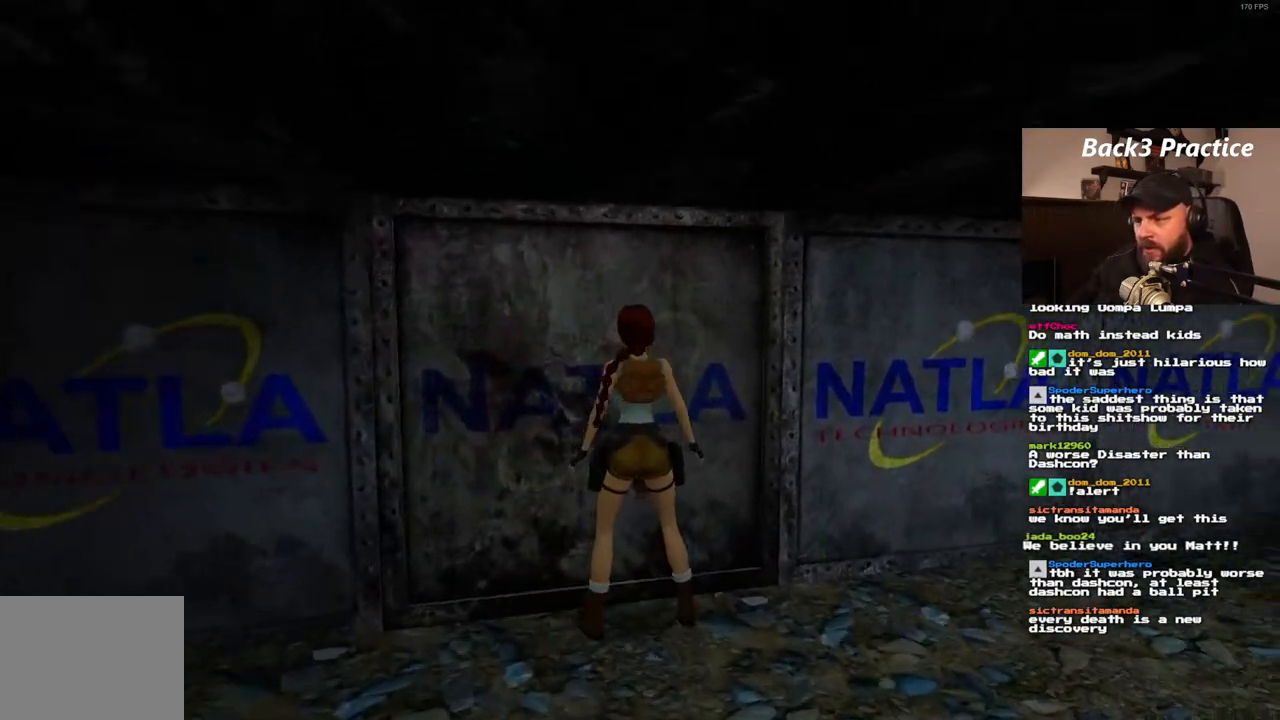
{"dt_ms": 500, "buttons": ["CROSS"], "left_stick": "center", "right_stick": "center", "events": []}
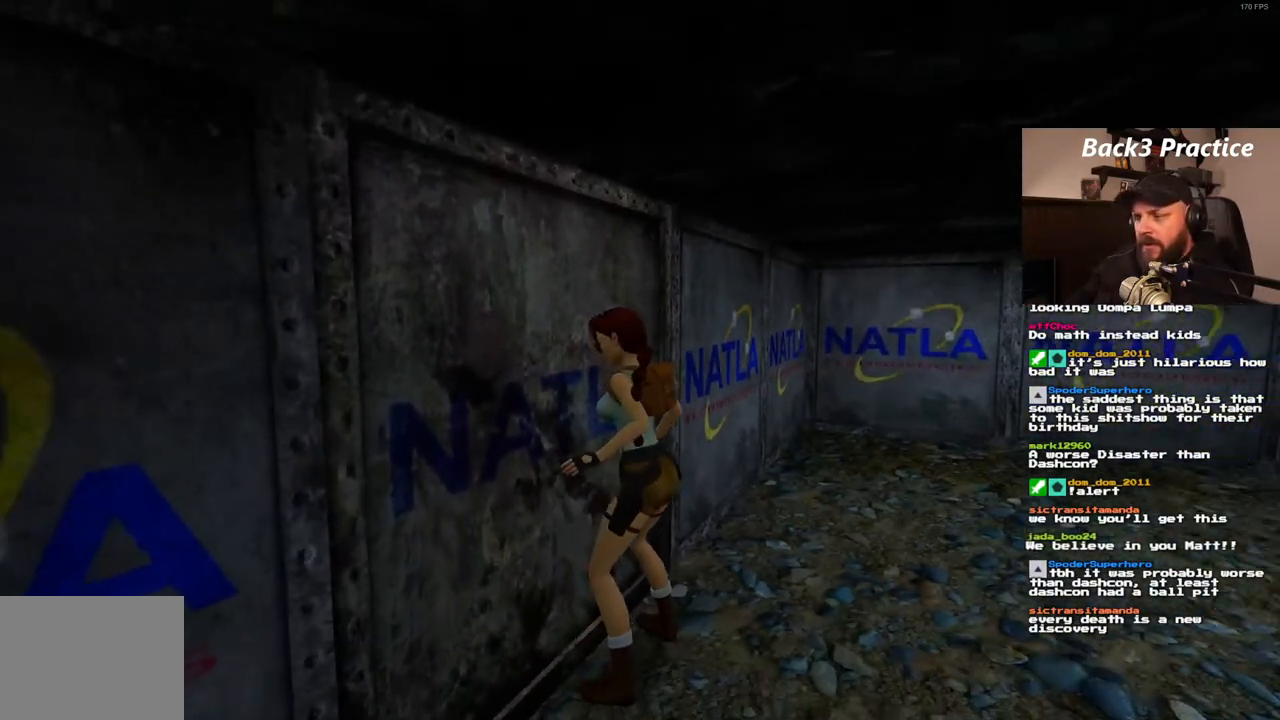
{"dt_ms": 500, "buttons": ["CROSS"], "left_stick": "center", "right_stick": "center", "events": []}
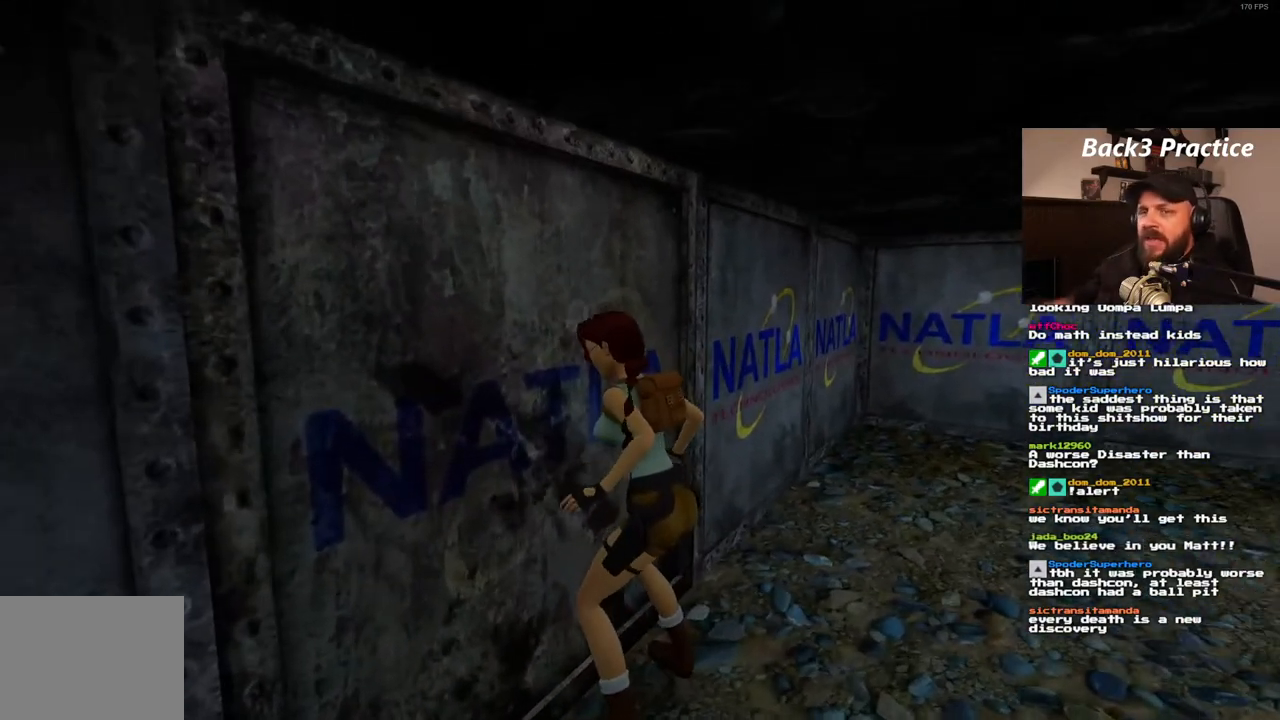
{"dt_ms": 500, "buttons": [], "left_stick": "center", "right_stick": "center", "events": [[117, "CROSS", "up"]]}
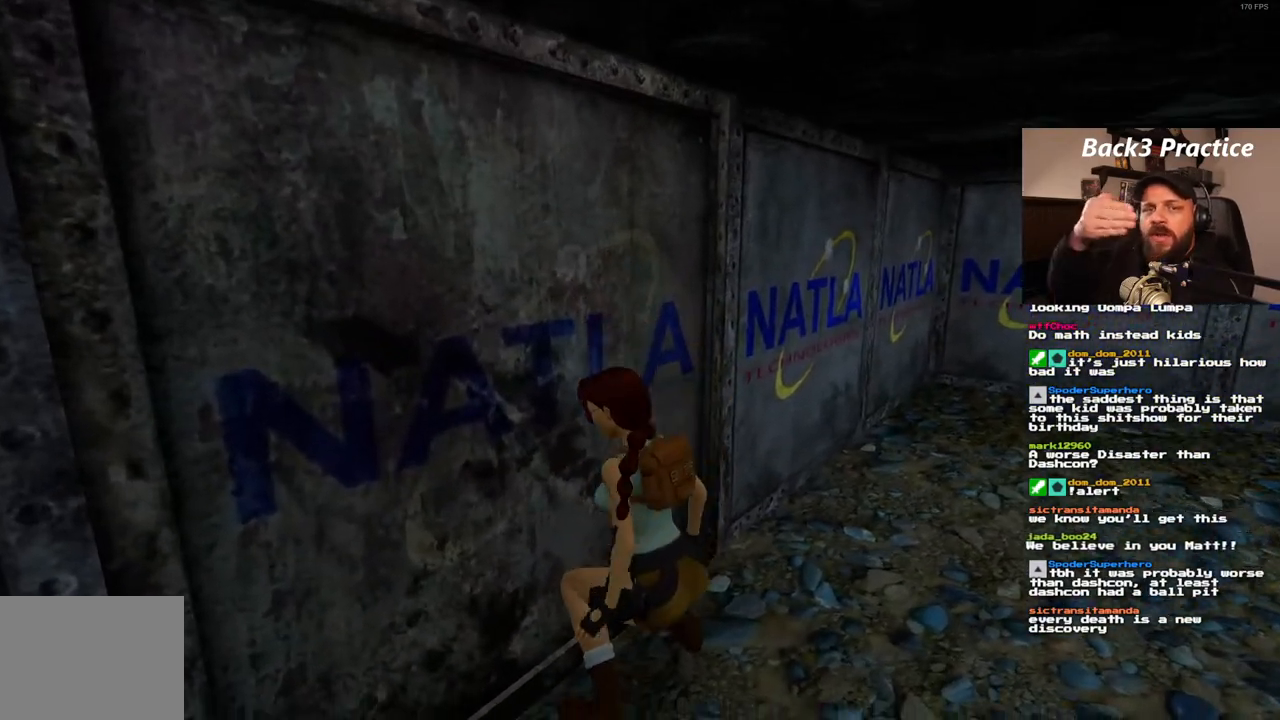
{"dt_ms": 500, "buttons": [], "left_stick": "center", "right_stick": "center", "events": []}
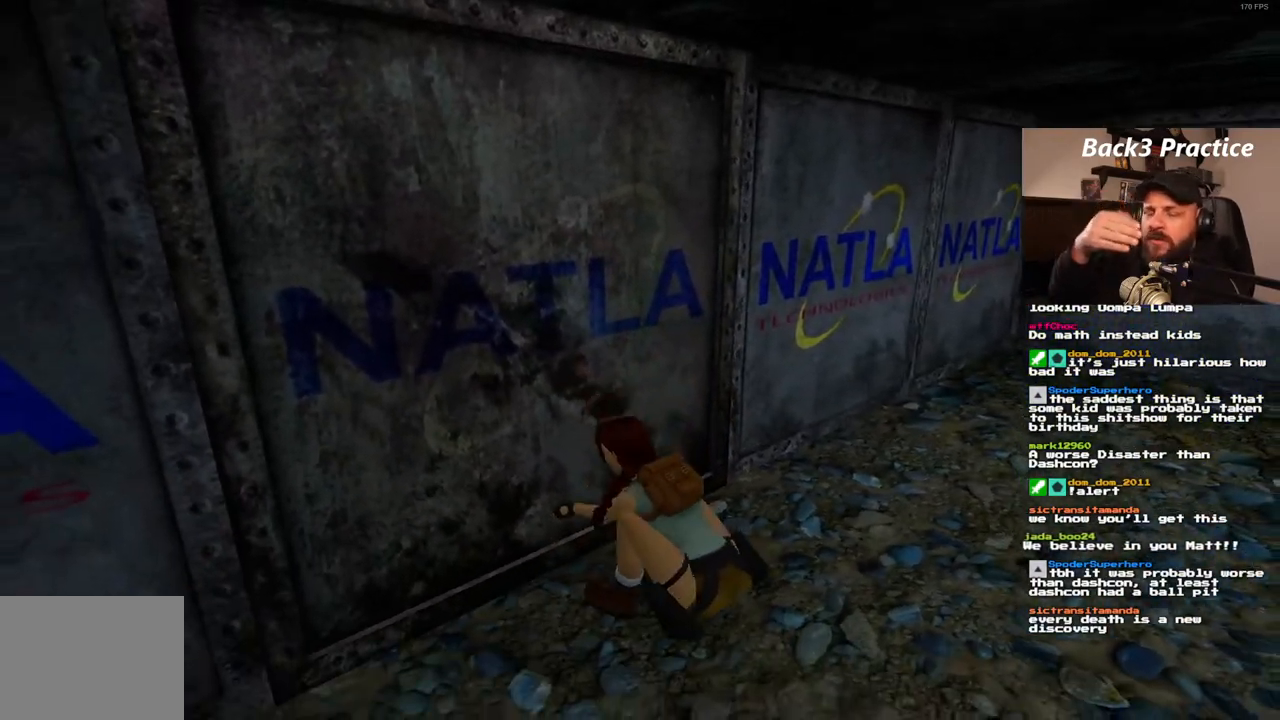
{"dt_ms": 500, "buttons": [], "left_stick": "center", "right_stick": "center", "events": []}
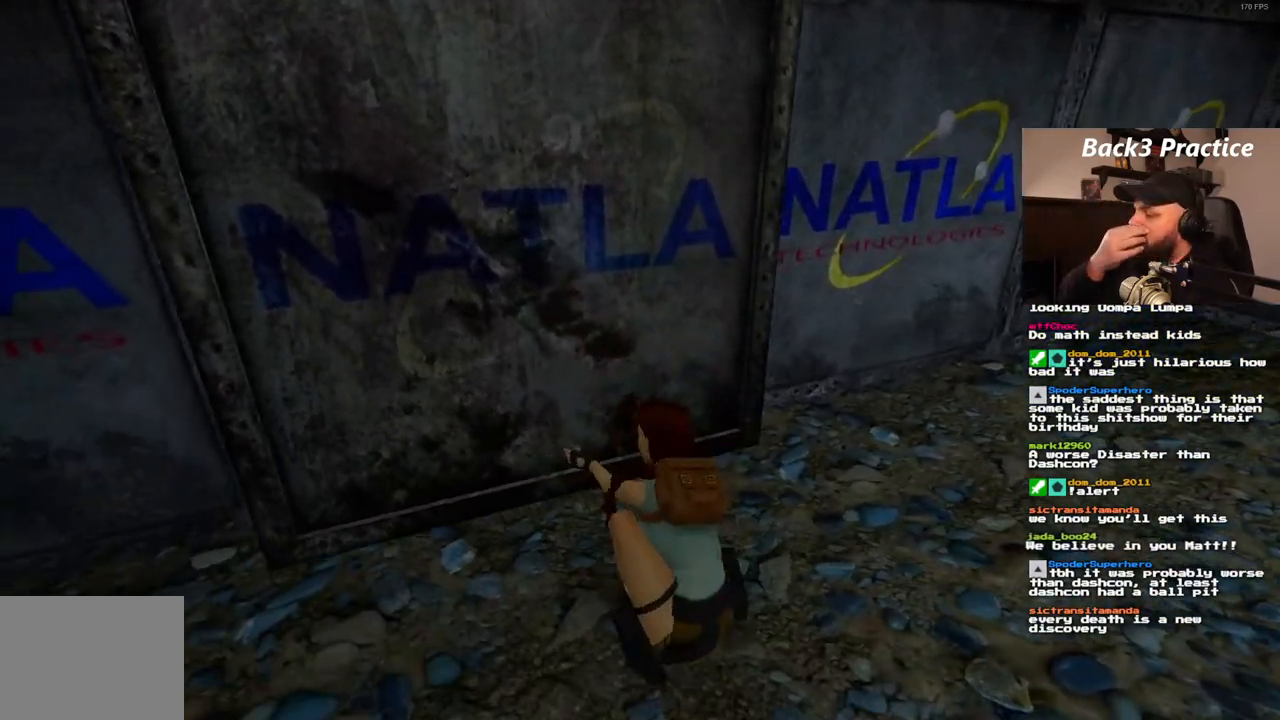
{"dt_ms": 500, "buttons": [], "left_stick": "center", "right_stick": "center", "events": []}